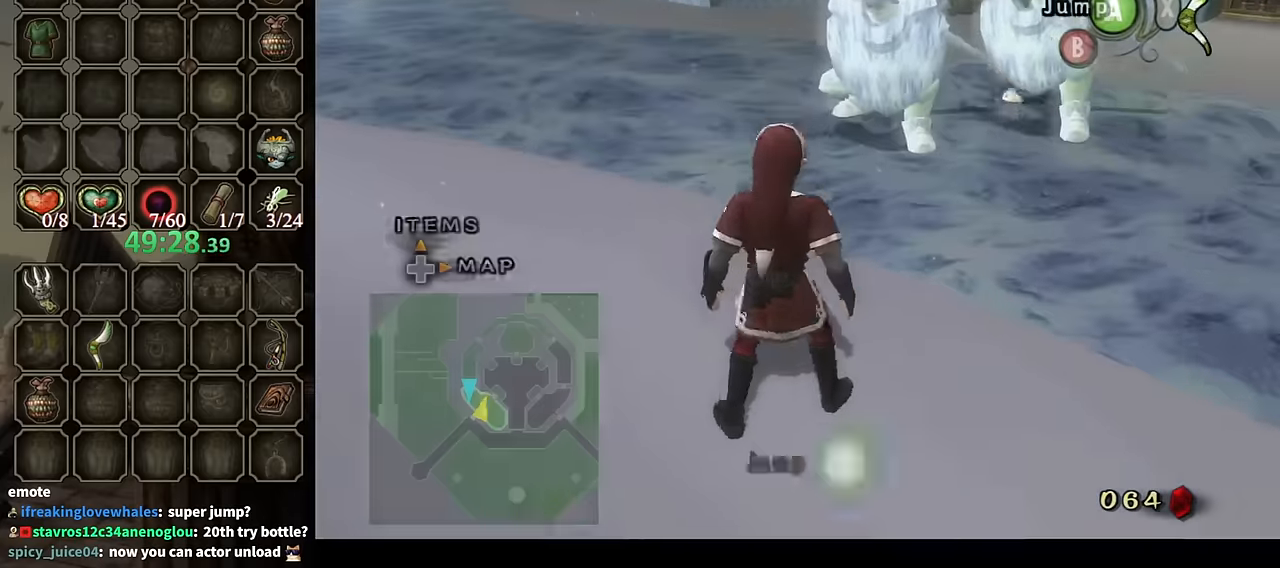
Gameplay with a controller (Nintendo layout); each line is a JSON object with the inputs held at the frame after it. "events" lists button and stick changes between this image and that frame as [ms after this image, input, new state], when the widget could be followed in between. Not read: L3 R3.
{"buttons": ["L1"], "left_stick": "up-right", "right_stick": "center", "events": [[34, "left_stick", "down"], [100, "left_stick", "down-right"], [334, "left_stick", "right"], [467, "left_stick", "up-right"]]}
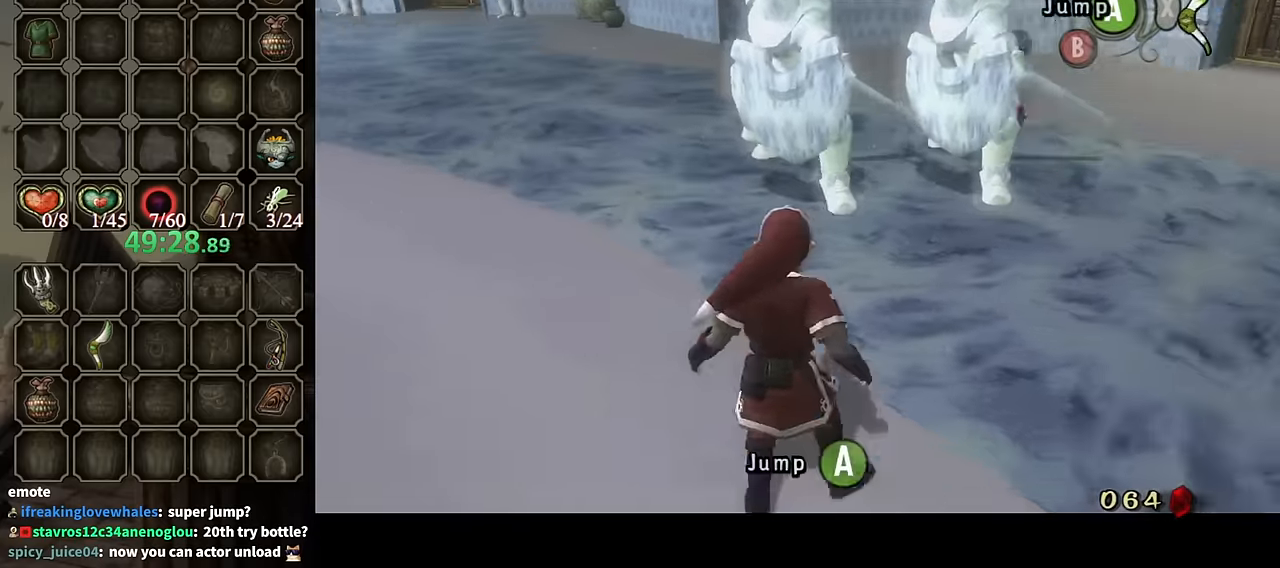
{"buttons": ["L1"], "left_stick": "down-right", "right_stick": "center", "events": [[100, "left_stick", "right"], [267, "left_stick", "down-right"]]}
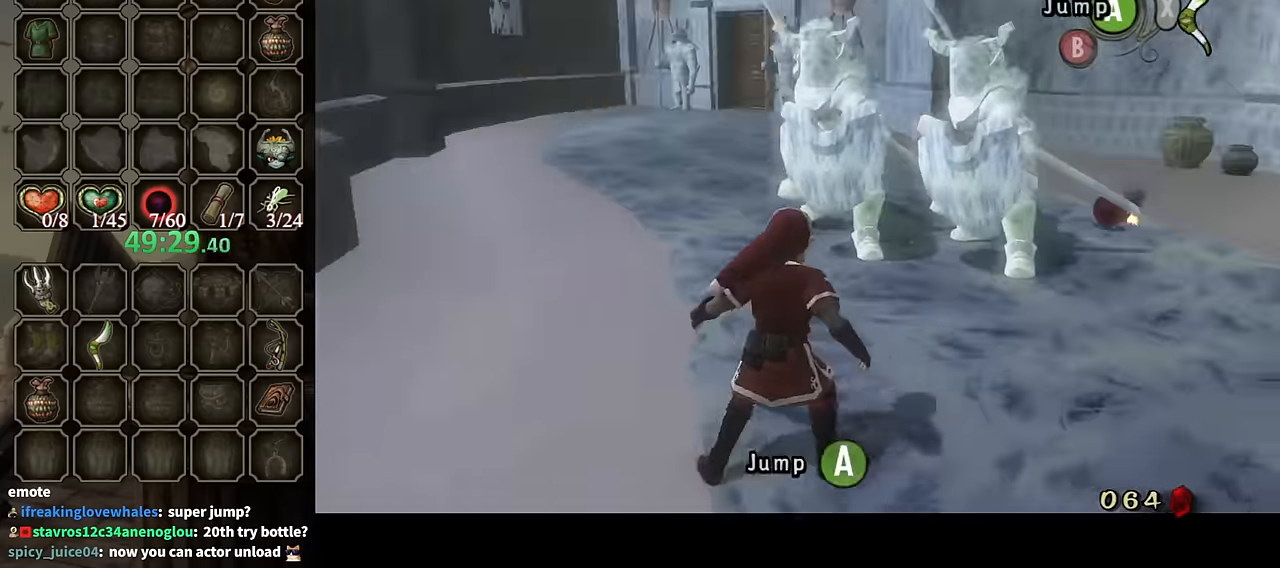
{"buttons": ["L1"], "left_stick": "right", "right_stick": "center", "events": [[300, "left_stick", "right"]]}
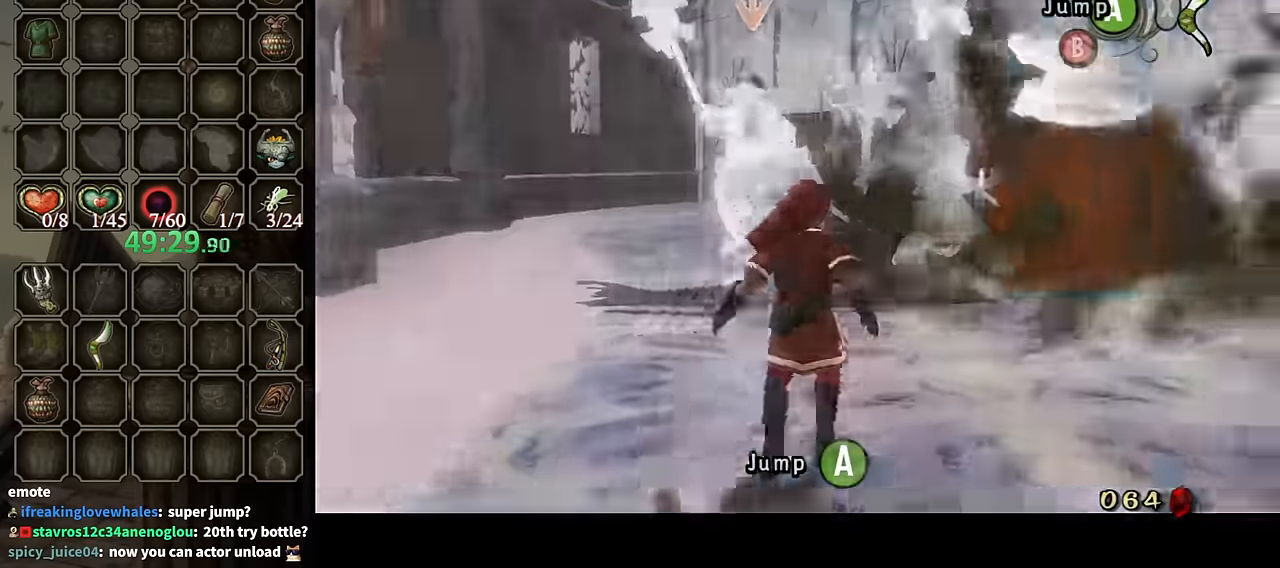
{"buttons": ["L1"], "left_stick": "down-right", "right_stick": "center", "events": [[134, "left_stick", "down-right"]]}
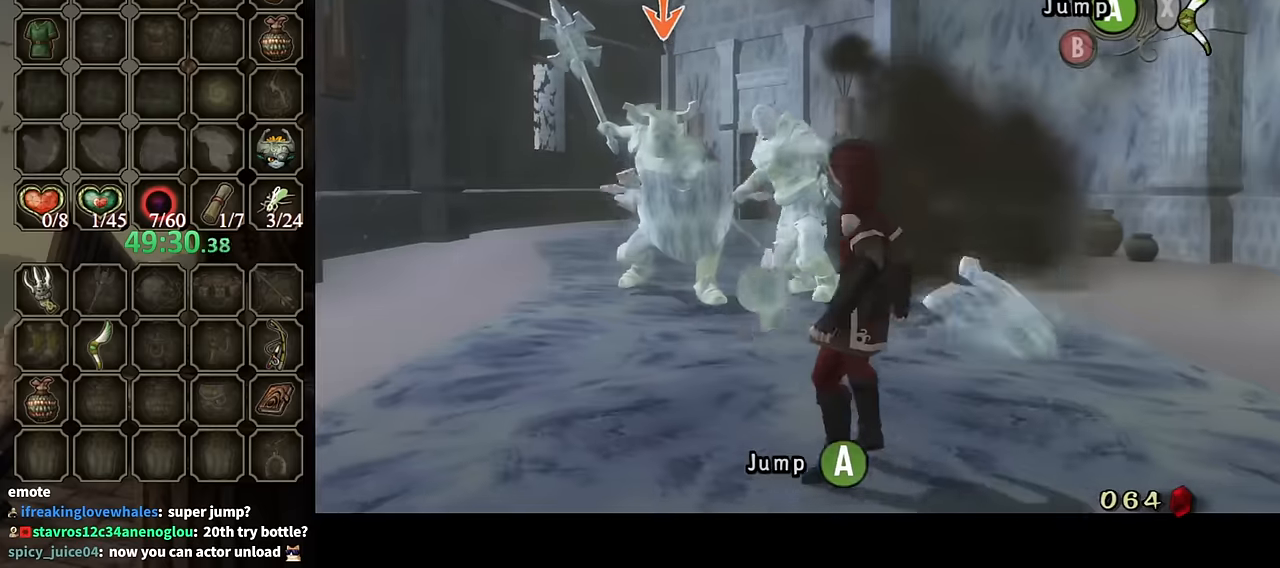
{"buttons": ["L1"], "left_stick": "center", "right_stick": "center", "events": [[267, "Y", "down"], [400, "Y", "up"], [467, "left_stick", "center"]]}
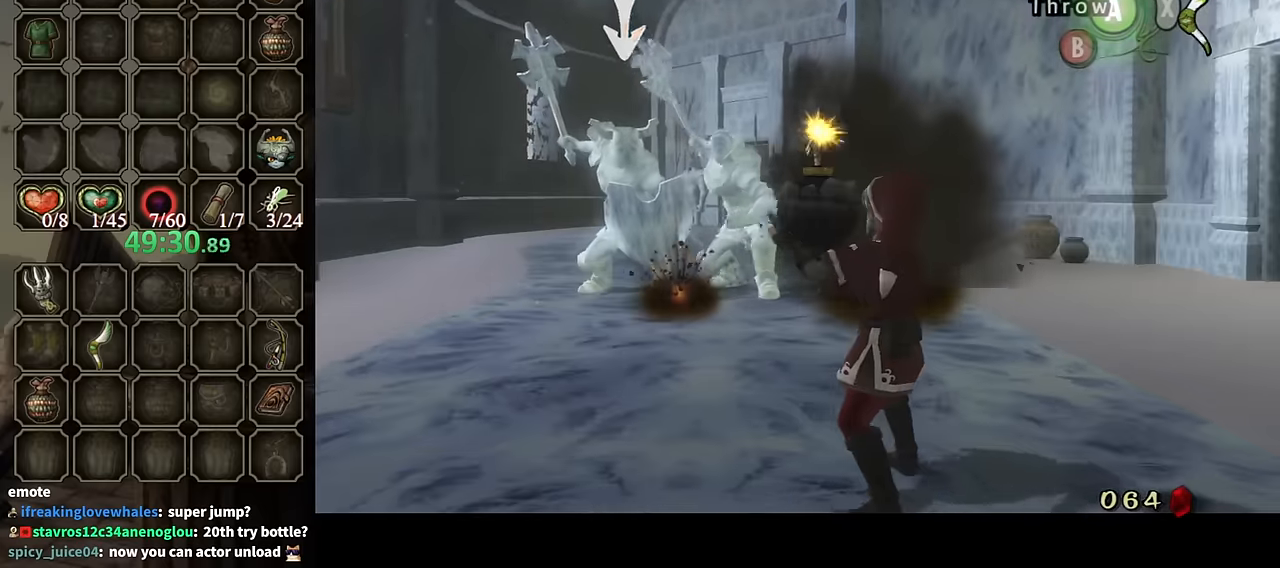
{"buttons": ["L1"], "left_stick": "center", "right_stick": "center", "events": [[67, "L1", "up"], [67, "left_stick", "up-left"], [167, "L1", "down"], [267, "left_stick", "center"]]}
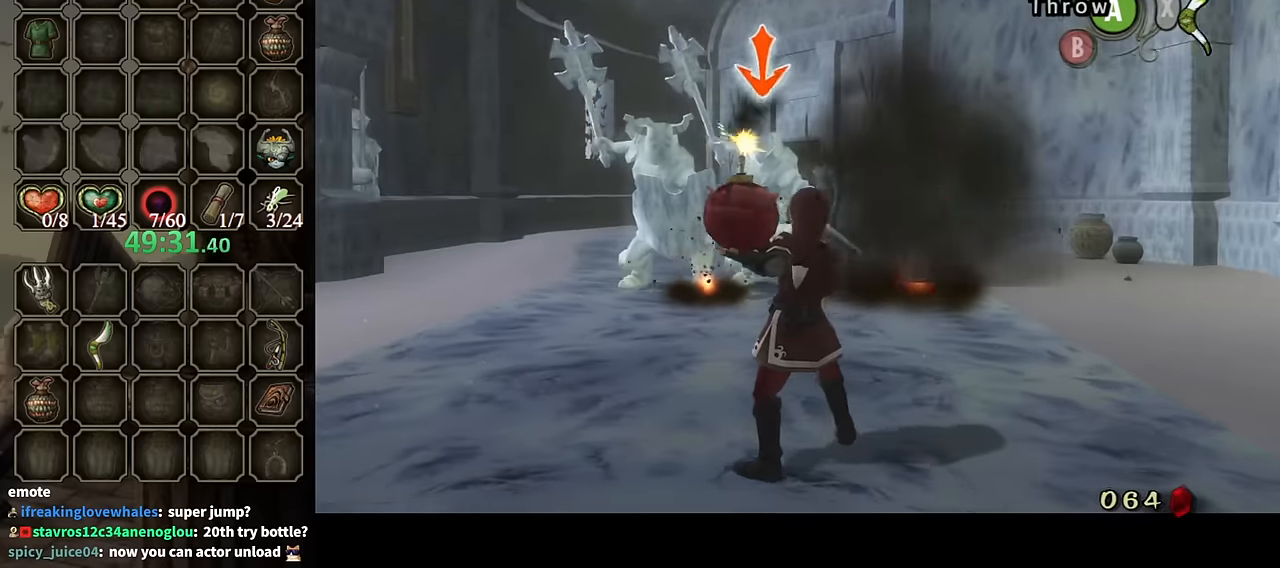
{"buttons": ["L1"], "left_stick": "center", "right_stick": "center", "events": [[100, "left_stick", "down"], [167, "left_stick", "down-left"], [267, "L1", "up"], [300, "left_stick", "center"], [334, "L1", "down"]]}
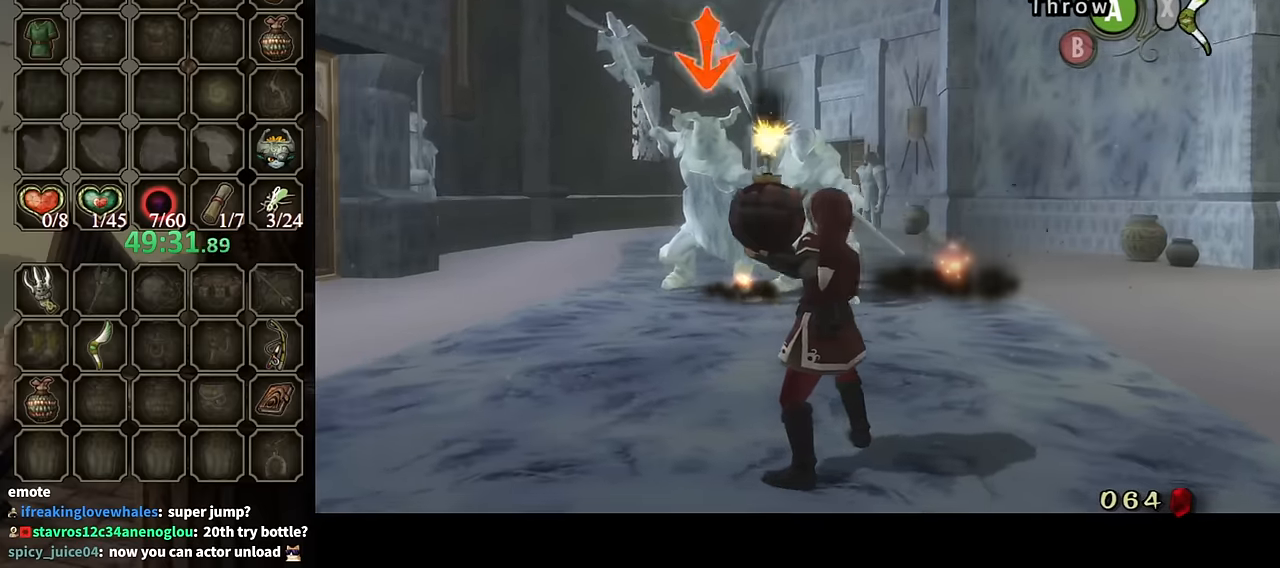
{"buttons": ["L1"], "left_stick": "center", "right_stick": "center", "events": [[167, "left_stick", "down-left"], [500, "left_stick", "center"]]}
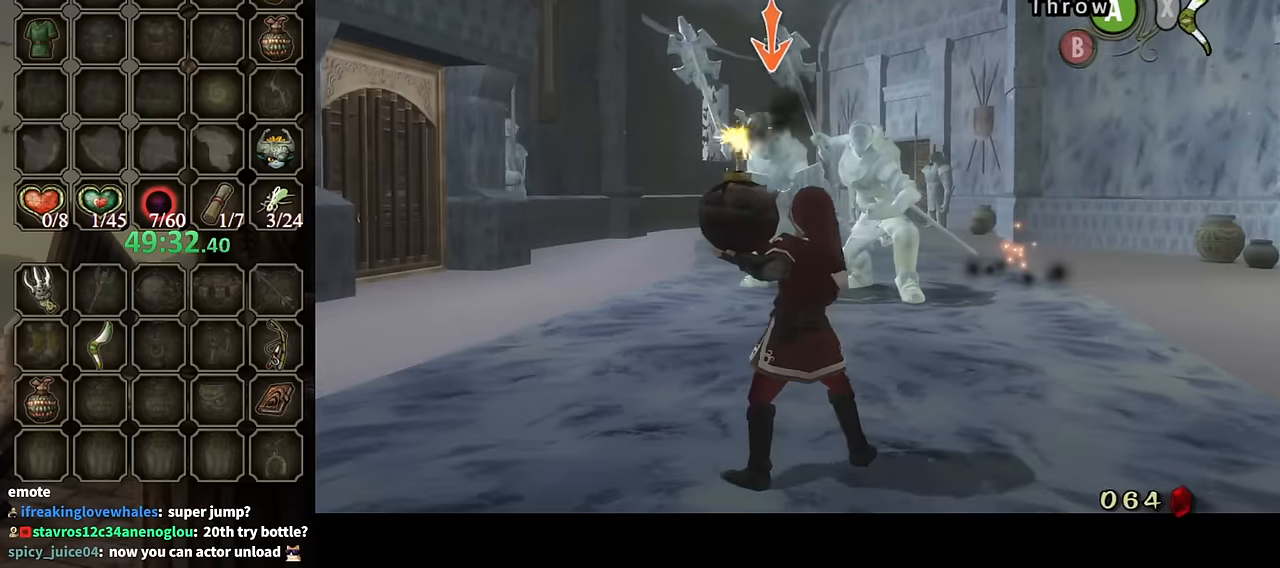
{"buttons": ["L1"], "left_stick": "down-left", "right_stick": "center", "events": [[100, "left_stick", "down-left"]]}
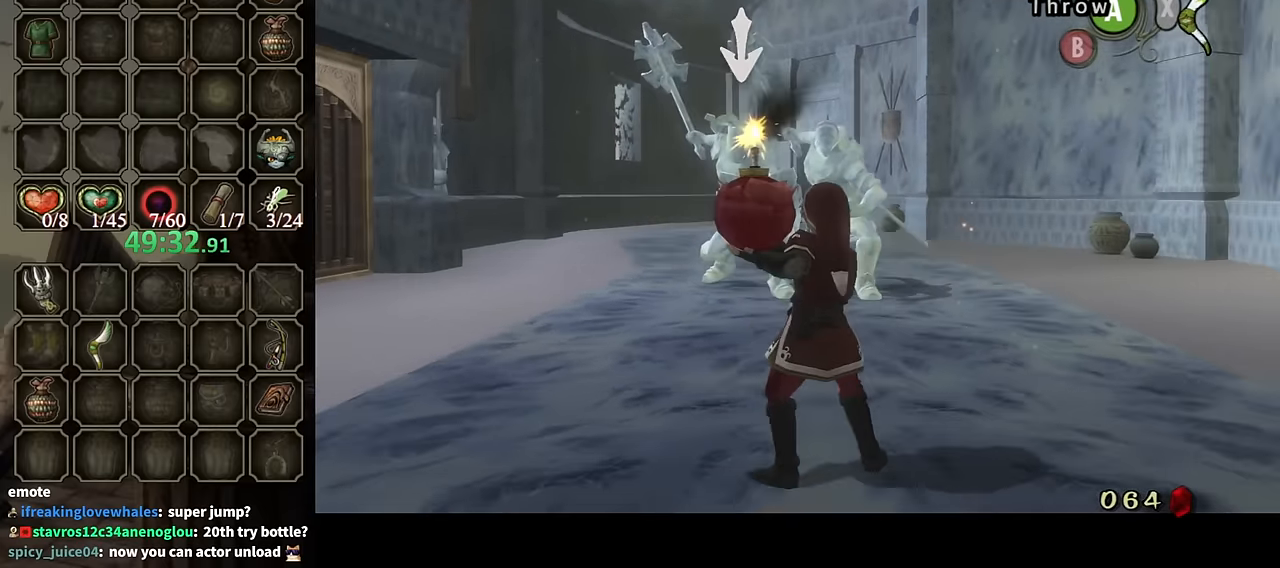
{"buttons": ["L1"], "left_stick": "center", "right_stick": "center", "events": [[200, "left_stick", "center"], [300, "left_stick", "down-left"], [467, "left_stick", "center"]]}
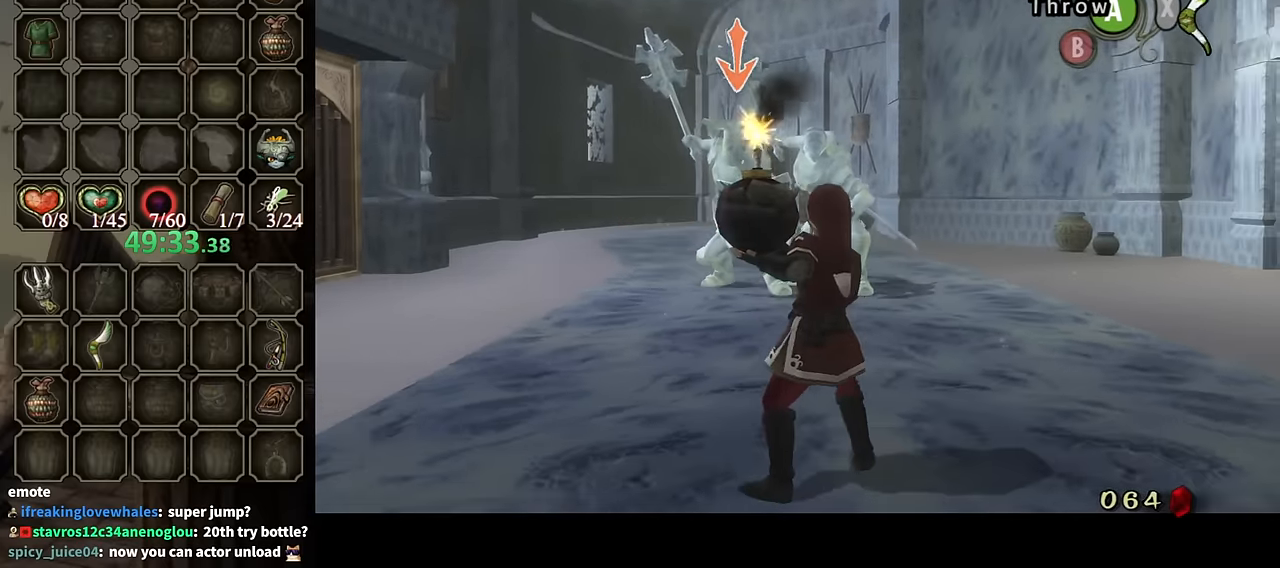
{"buttons": ["L1"], "left_stick": "down", "right_stick": "center", "events": [[67, "left_stick", "down-left"], [267, "left_stick", "down"]]}
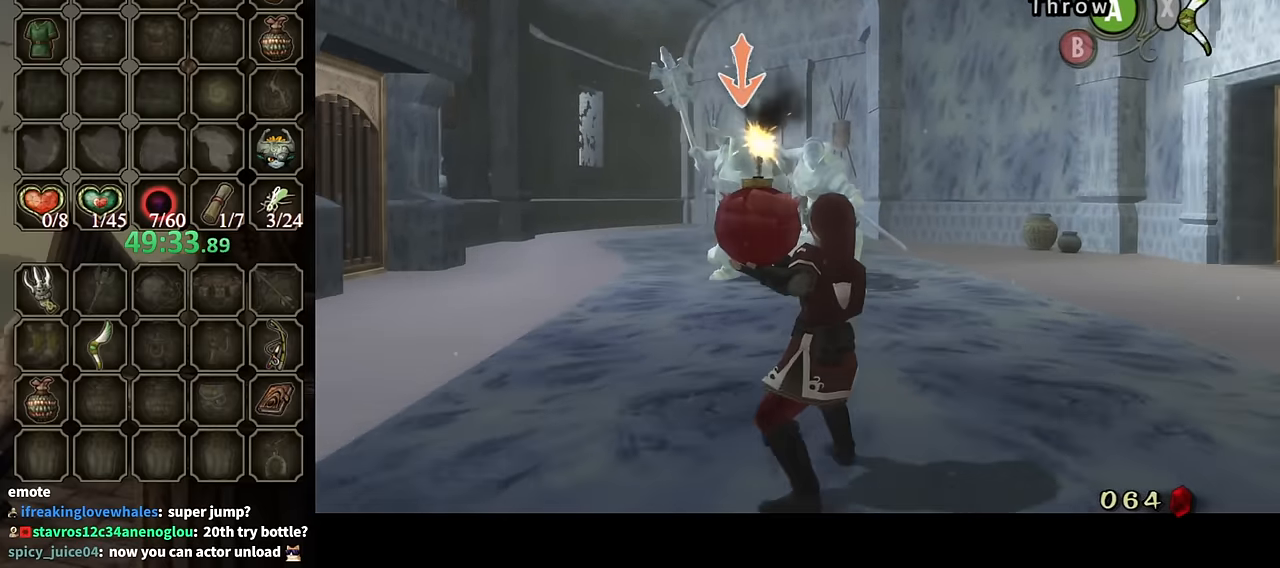
{"buttons": ["A", "L1"], "left_stick": "up", "right_stick": "center", "events": [[200, "left_stick", "center"], [334, "left_stick", "up"], [400, "A", "down"]]}
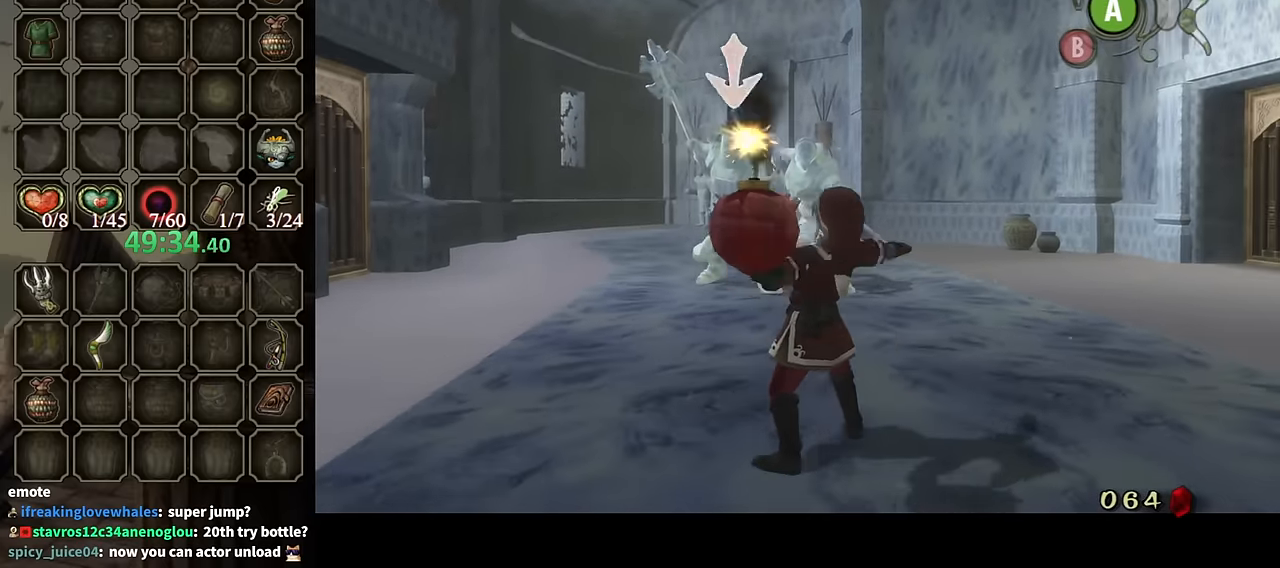
{"buttons": ["L1"], "left_stick": "center", "right_stick": "center", "events": [[34, "A", "up"], [67, "left_stick", "center"]]}
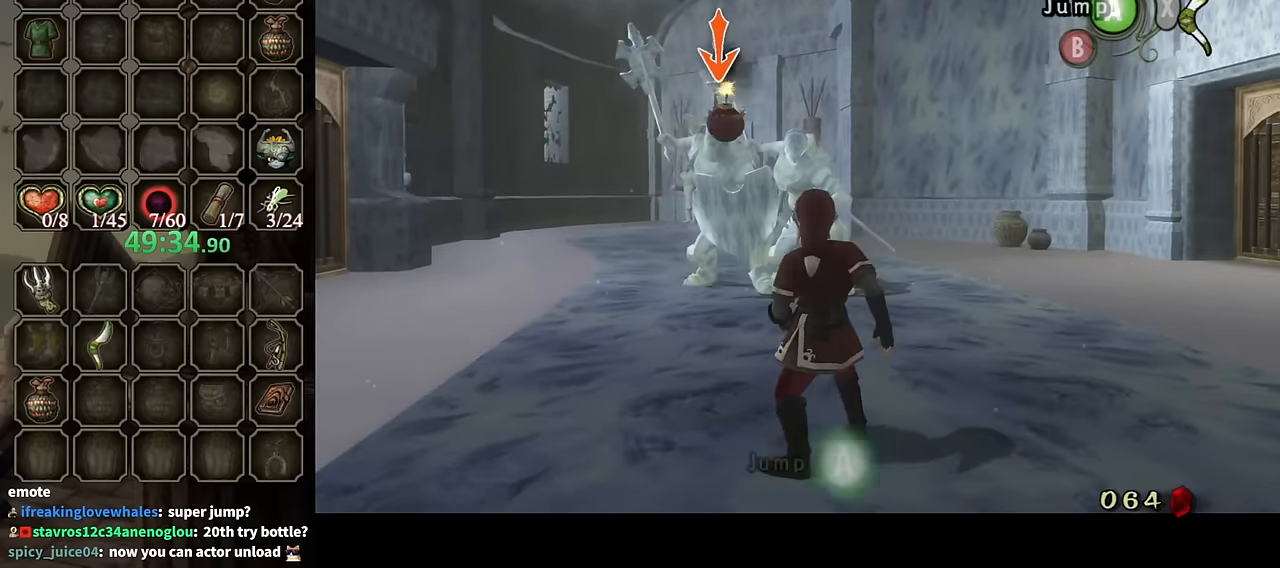
{"buttons": ["L1"], "left_stick": "center", "right_stick": "center", "events": [[100, "left_stick", "down"], [434, "left_stick", "center"]]}
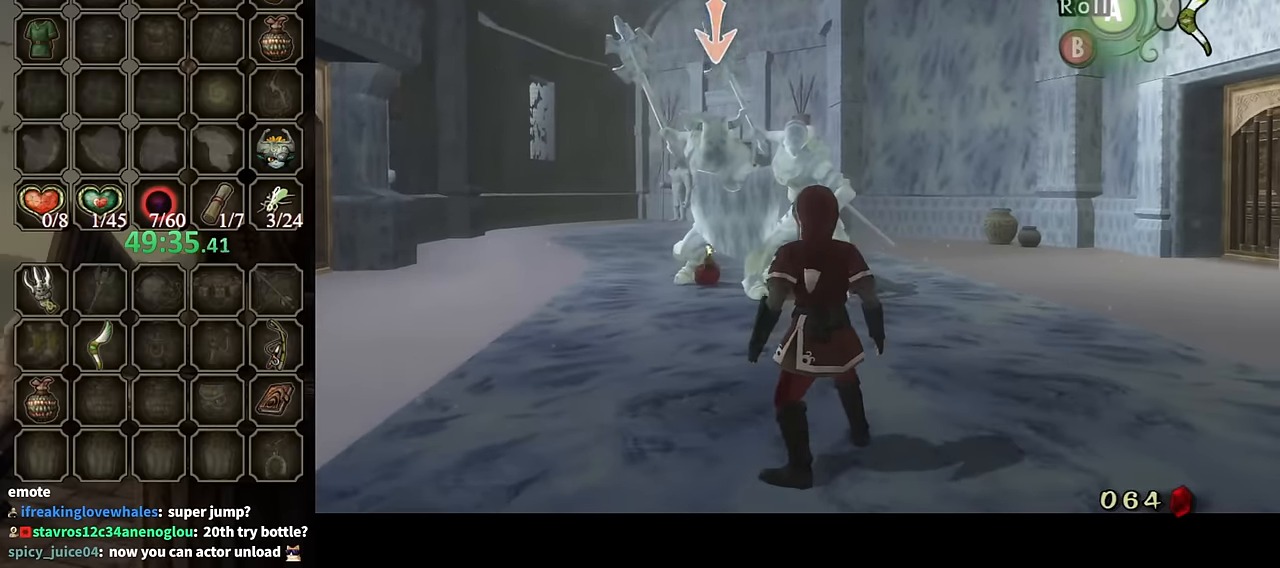
{"buttons": ["L1"], "left_stick": "center", "right_stick": "center", "events": []}
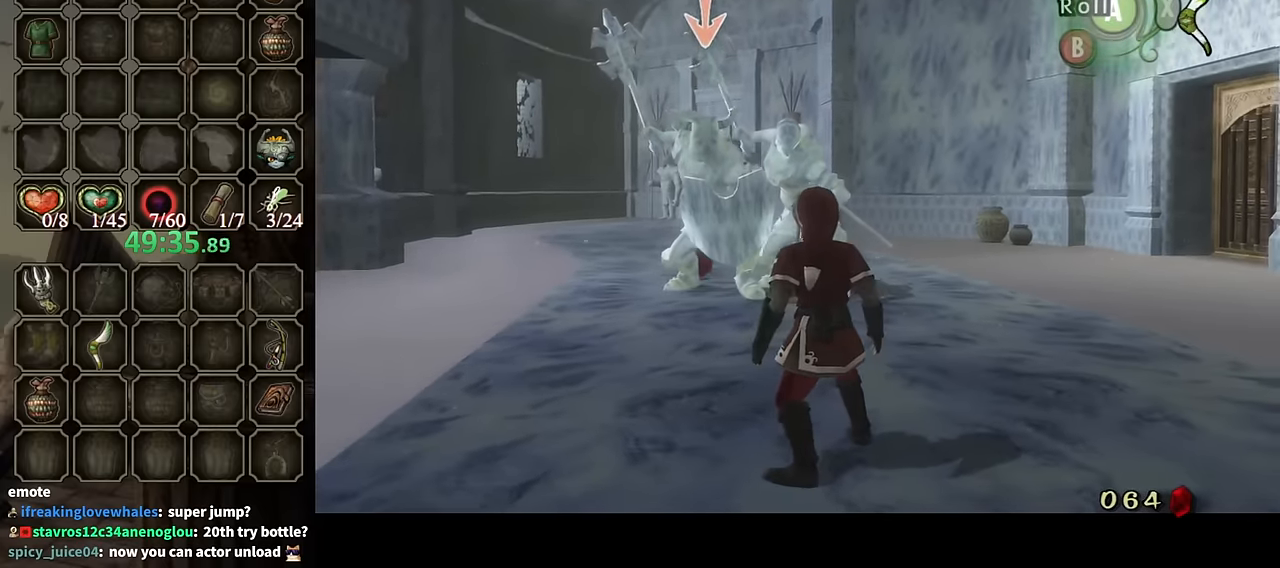
{"buttons": ["L1"], "left_stick": "center", "right_stick": "center", "events": []}
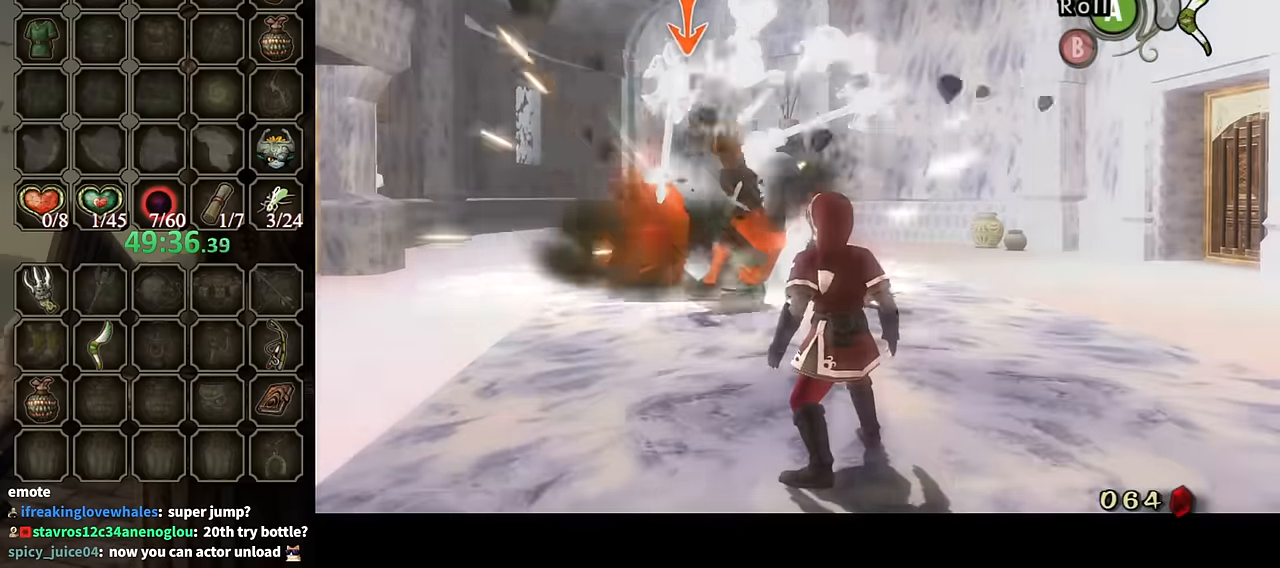
{"buttons": ["L1"], "left_stick": "down", "right_stick": "center", "events": [[400, "left_stick", "down"]]}
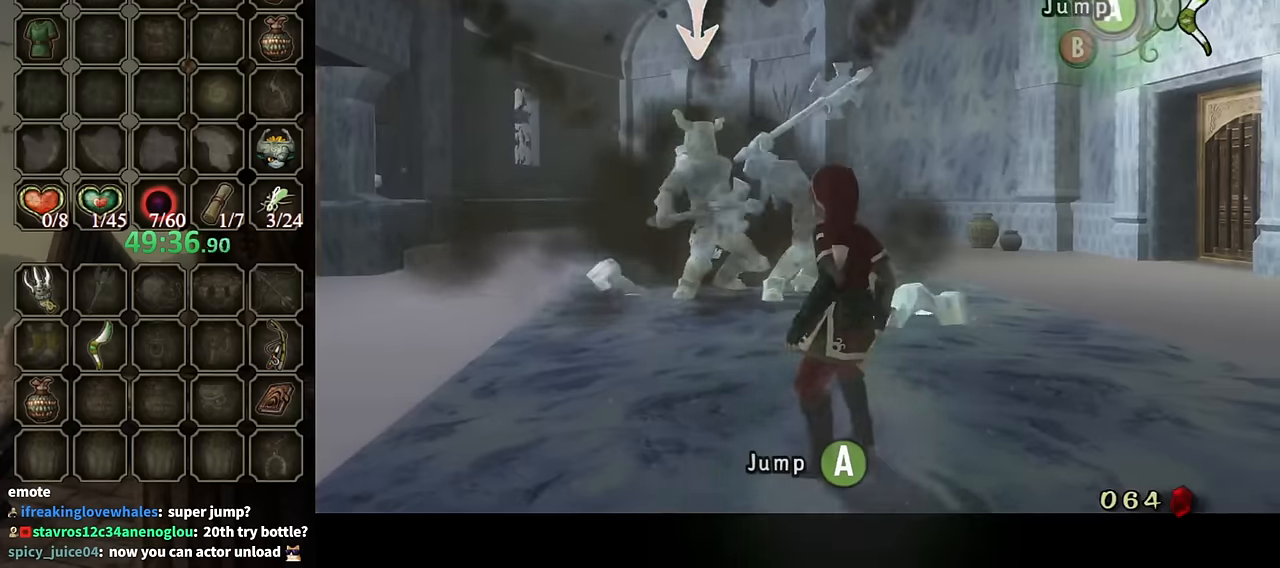
{"buttons": ["L1"], "left_stick": "down-left", "right_stick": "center", "events": [[234, "left_stick", "down-left"]]}
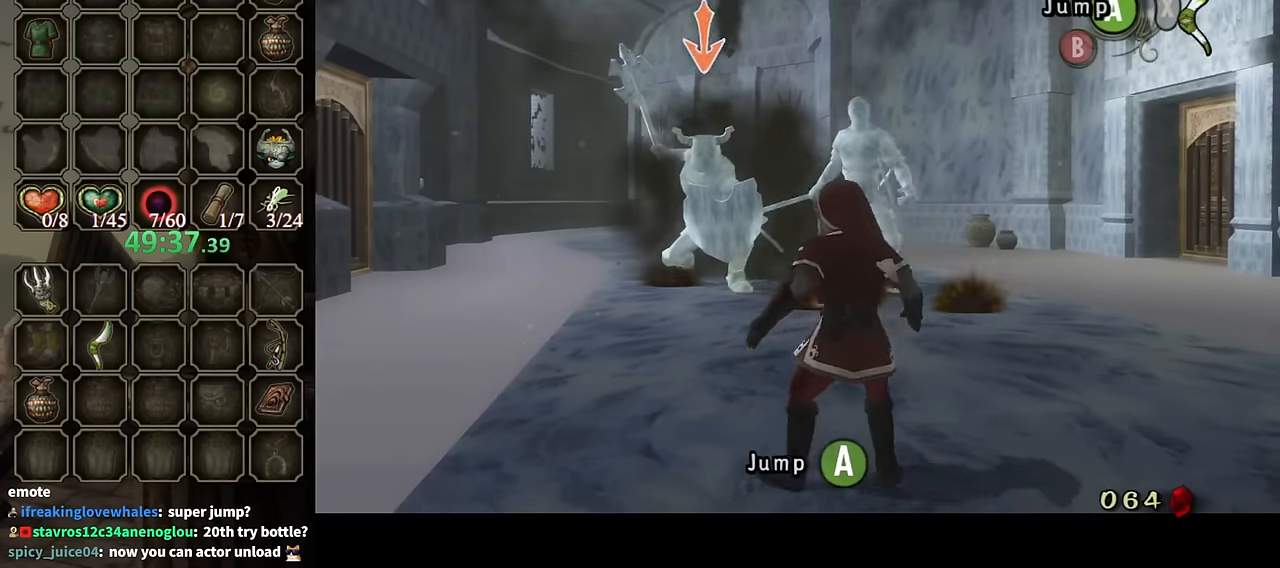
{"buttons": ["L1"], "left_stick": "down", "right_stick": "center", "events": [[100, "left_stick", "center"], [267, "left_stick", "down"]]}
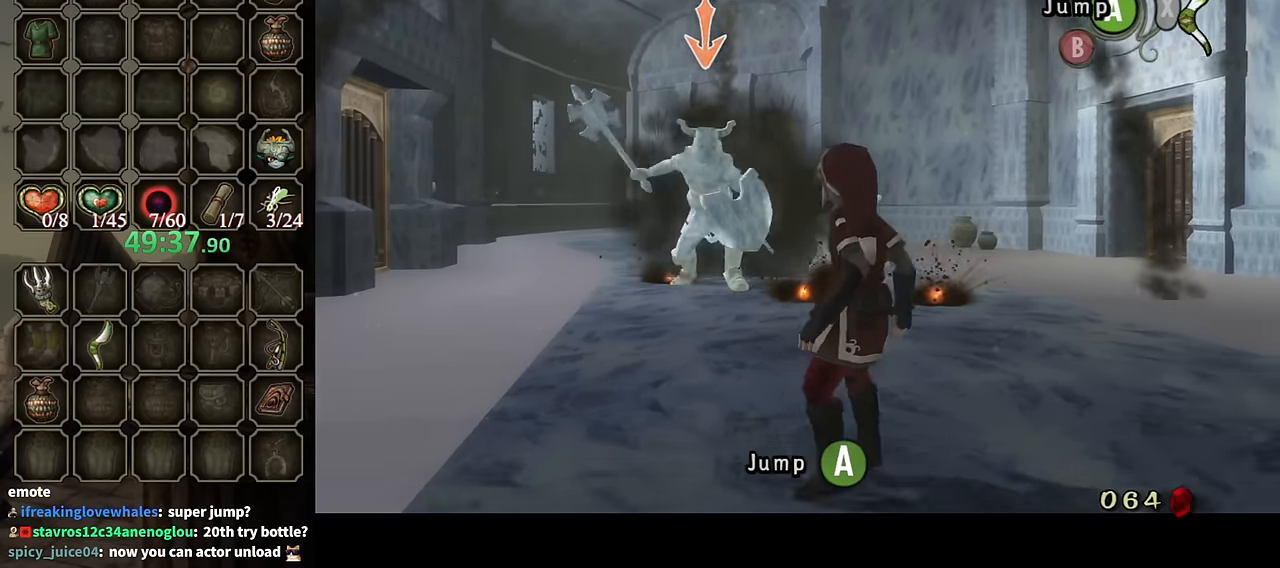
{"buttons": ["L1"], "left_stick": "down", "right_stick": "center", "events": []}
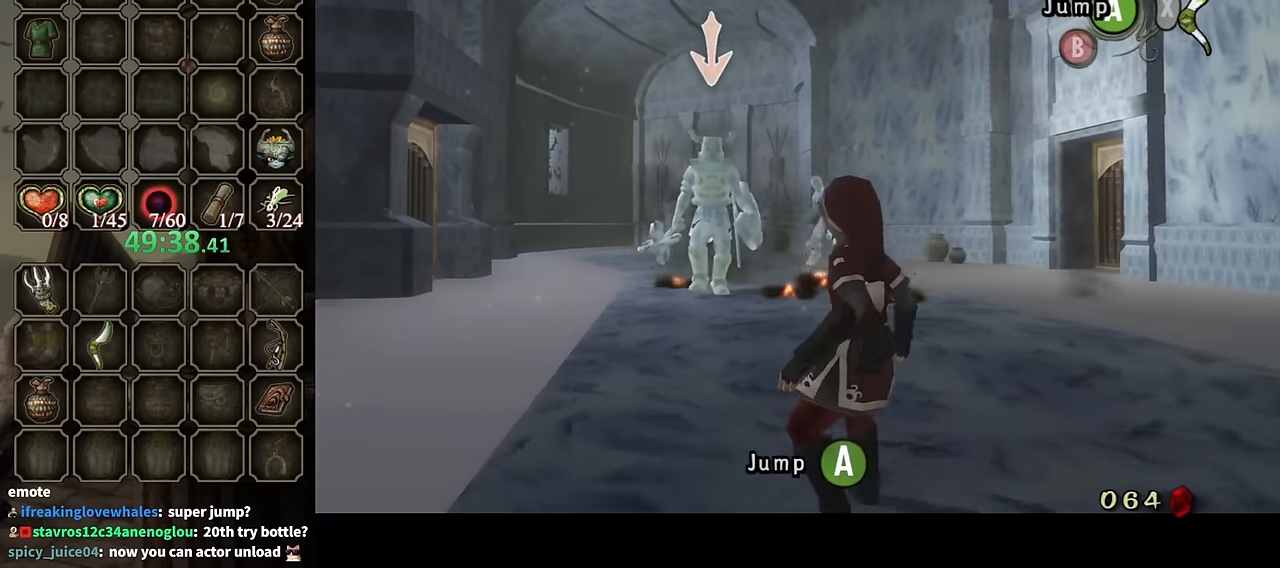
{"buttons": [], "left_stick": "down-right", "right_stick": "center", "events": [[34, "left_stick", "down-right"], [234, "L1", "up"]]}
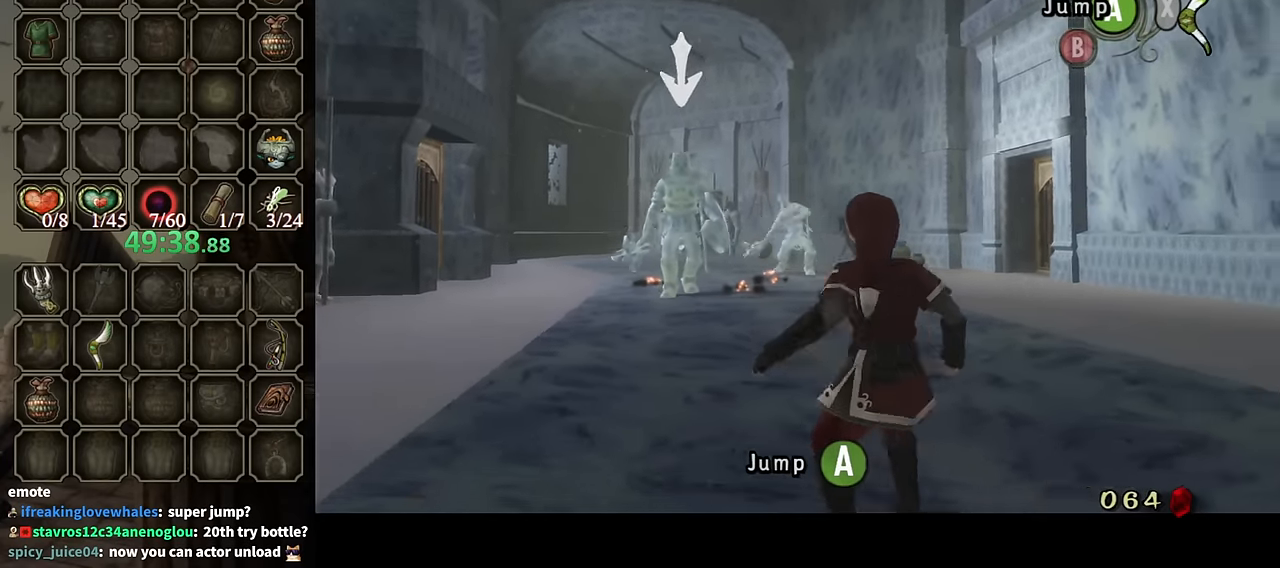
{"buttons": [], "left_stick": "up-right", "right_stick": "center", "events": [[100, "left_stick", "up-right"], [234, "A", "down"], [334, "A", "up"]]}
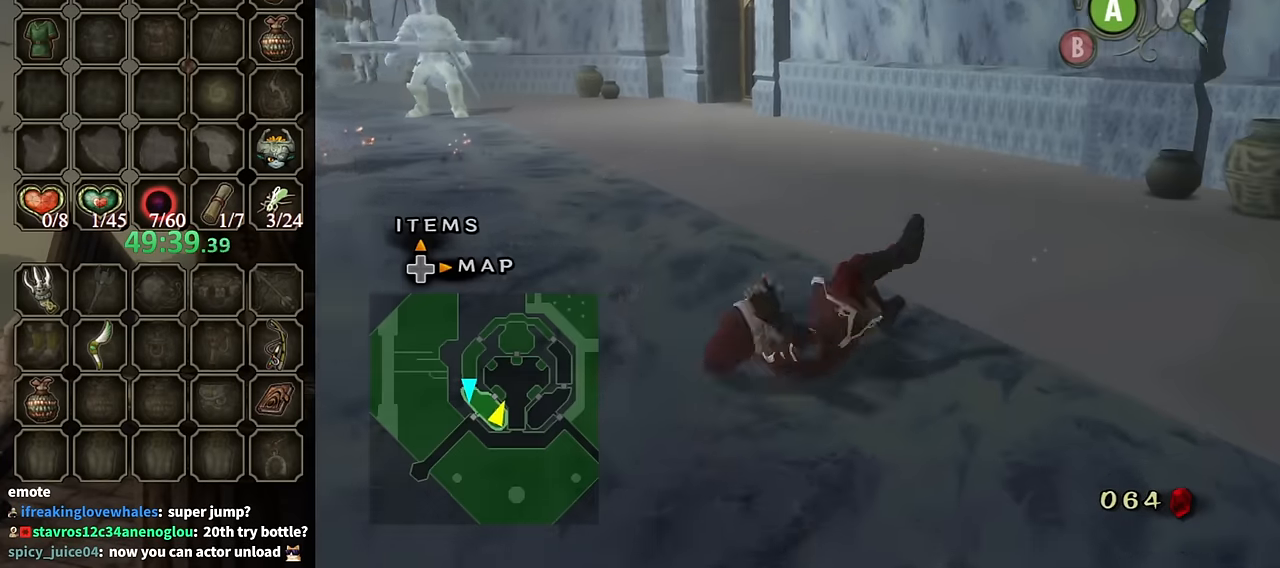
{"buttons": [], "left_stick": "up", "right_stick": "down-right", "events": [[100, "left_stick", "right"], [134, "right_stick", "down-right"], [334, "left_stick", "up-right"], [434, "left_stick", "up"]]}
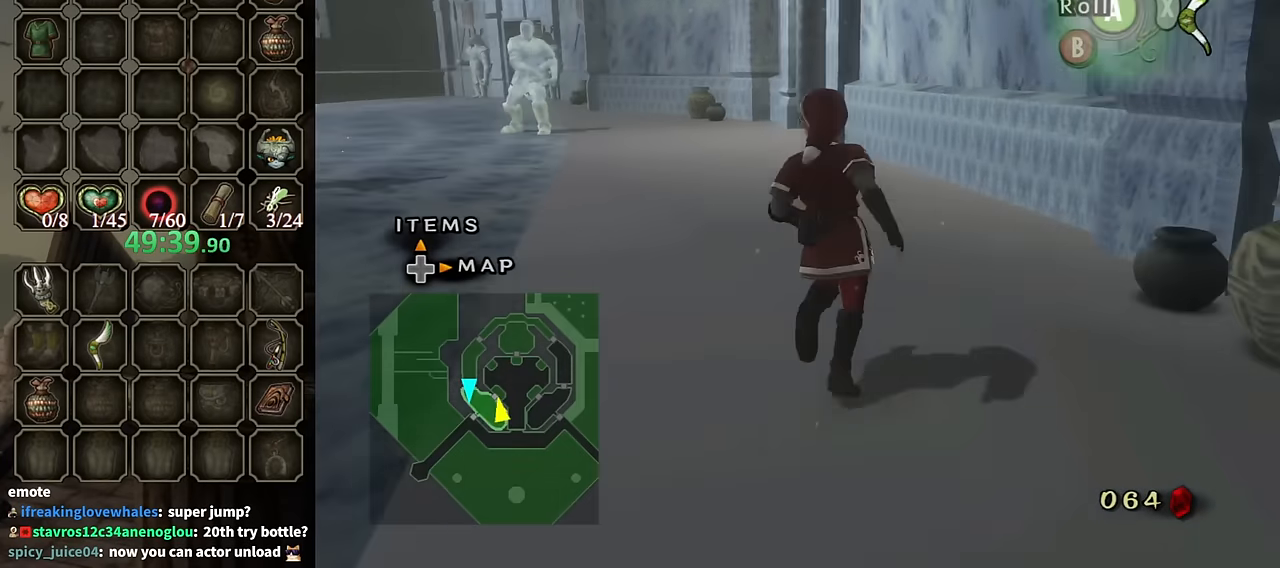
{"buttons": [], "left_stick": "center", "right_stick": "center", "events": [[34, "left_stick", "up-left"], [67, "right_stick", "center"], [134, "R1", "down"], [200, "Y", "down"], [300, "R1", "up"], [300, "Y", "up"], [300, "left_stick", "center"]]}
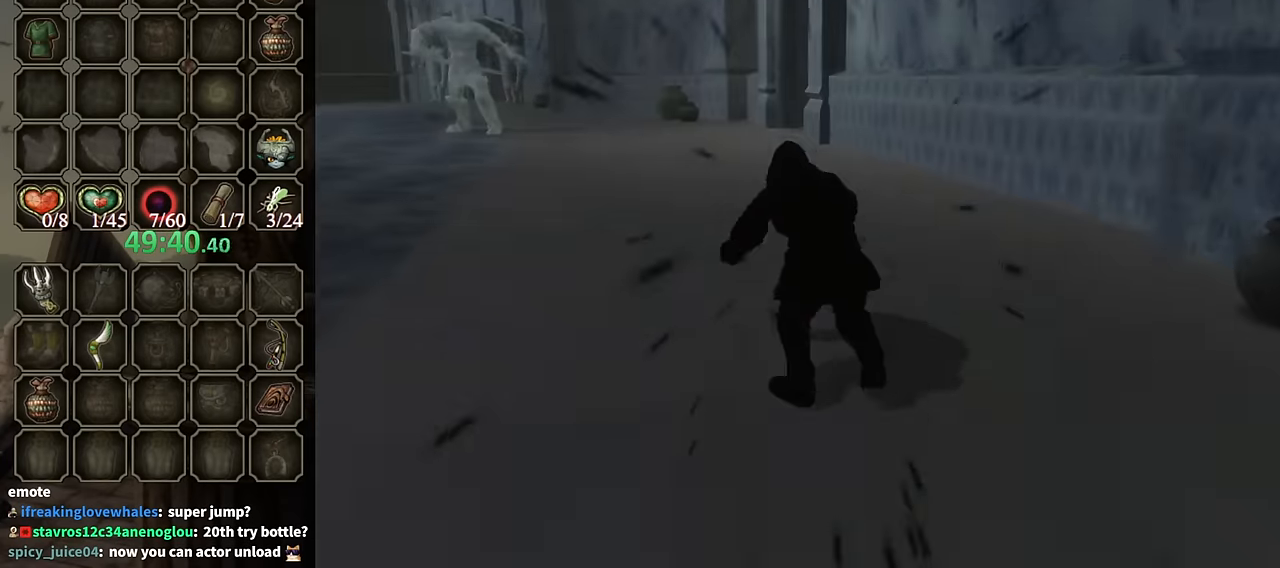
{"buttons": [], "left_stick": "center", "right_stick": "center", "events": []}
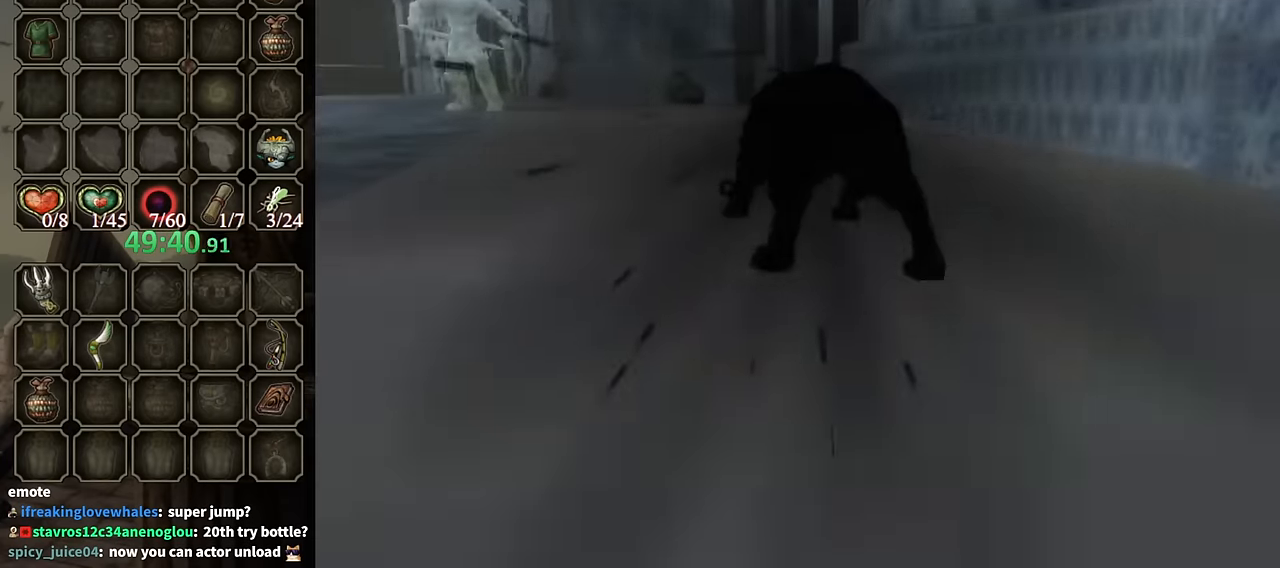
{"buttons": [], "left_stick": "up-left", "right_stick": "center", "events": [[300, "left_stick", "up-left"]]}
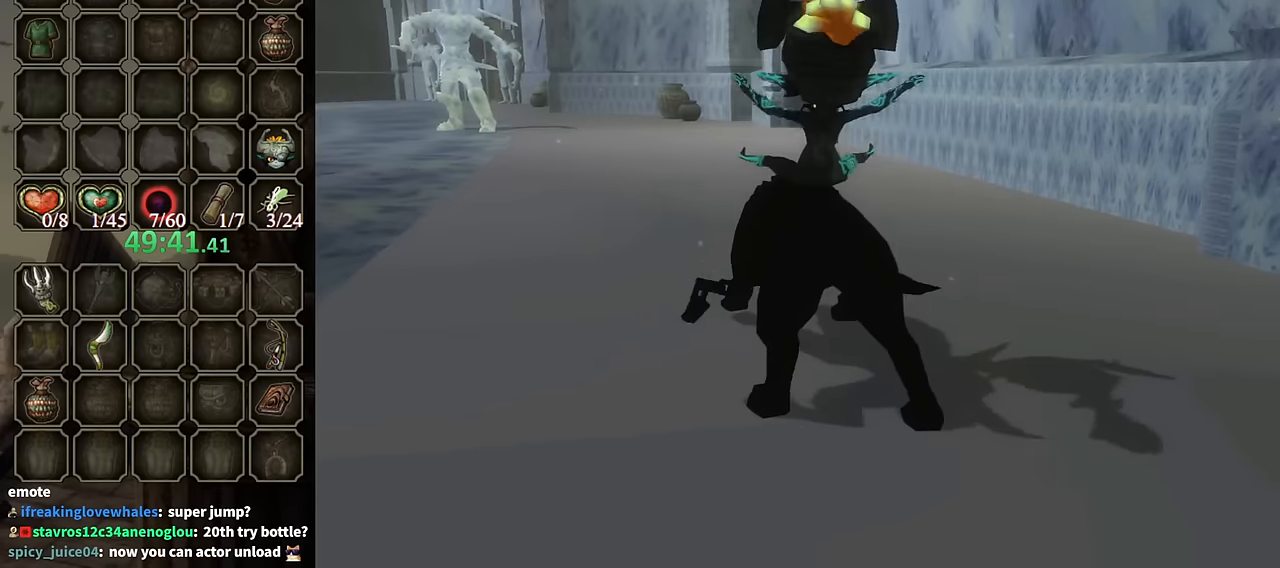
{"buttons": ["A"], "left_stick": "up-left", "right_stick": "center", "events": [[366, "A", "down"], [433, "A", "up"], [500, "A", "down"]]}
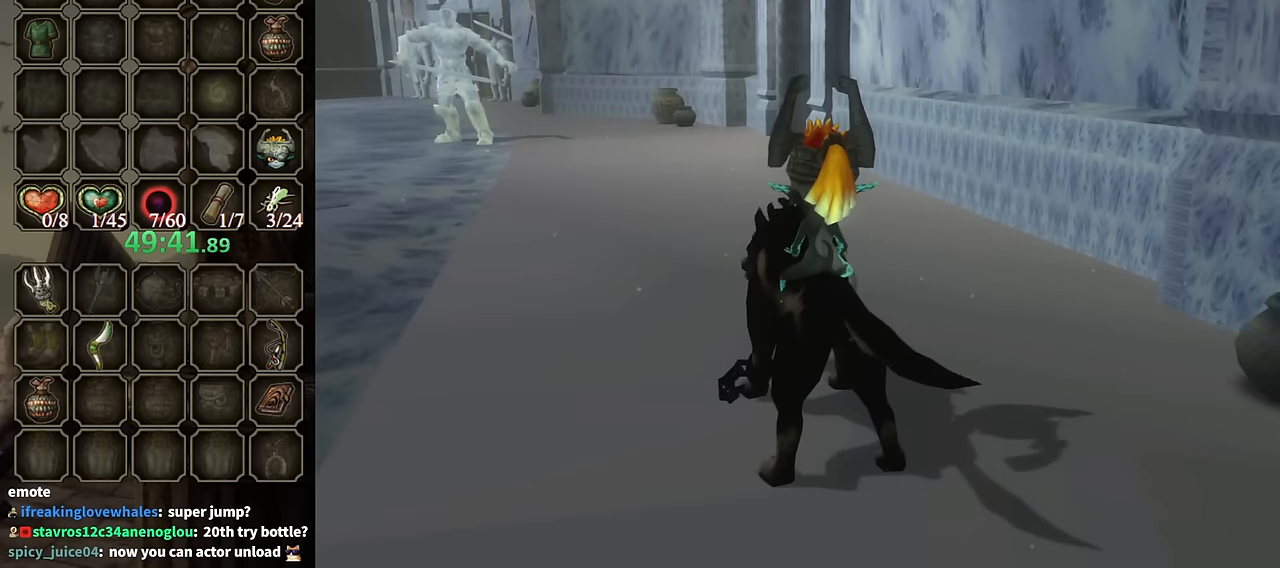
{"buttons": ["A"], "left_stick": "up-left", "right_stick": "center", "events": [[100, "A", "up"], [200, "A", "down"], [266, "A", "up"], [300, "A", "down"], [366, "A", "up"], [466, "A", "down"]]}
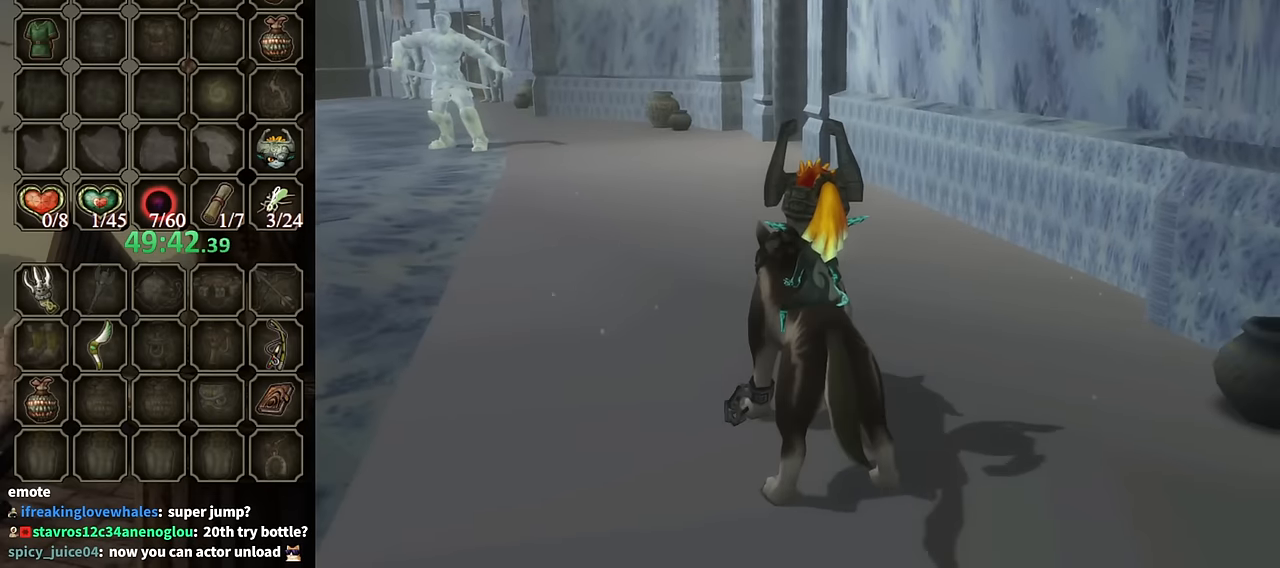
{"buttons": ["A"], "left_stick": "up-left", "right_stick": "center", "events": [[33, "A", "up"], [100, "A", "down"], [166, "A", "up"], [200, "A", "down"], [300, "A", "up"], [366, "A", "down"], [433, "A", "up"], [500, "A", "down"]]}